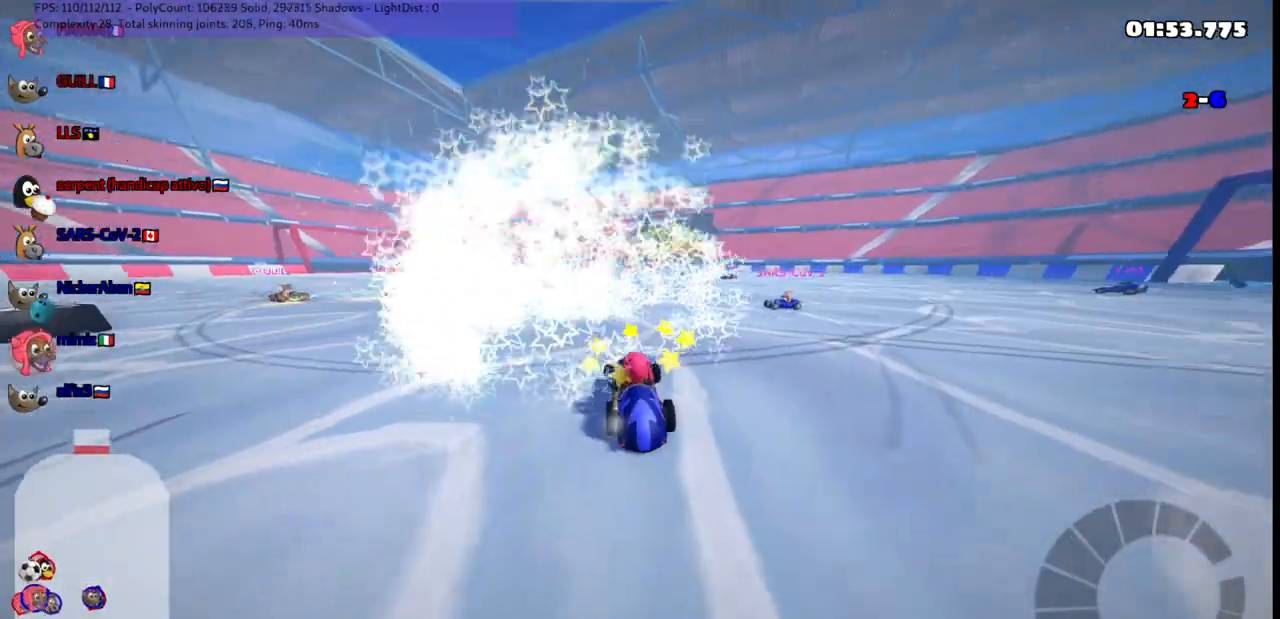
Gameplay with keyboard; each line is a JSON object with the keys held at the frame after it. "events" lists presses ("down") and releases ("up") of ".", "/", "alt_r", "b", "c", "comma", "ctrl_r", "d", "down", "f", "g", "h", "j", "k", "l", "left", "m", "n", "quote", "return", "right", "semicolon", "shift_r", "space", "super", "up" and "v" between this image and that frame as [ms after this image, input, new state], when the widget could be followed in between. No other keys are recorded. Mouse input is not recorded.
{"keys": ["left", "up"], "events": []}
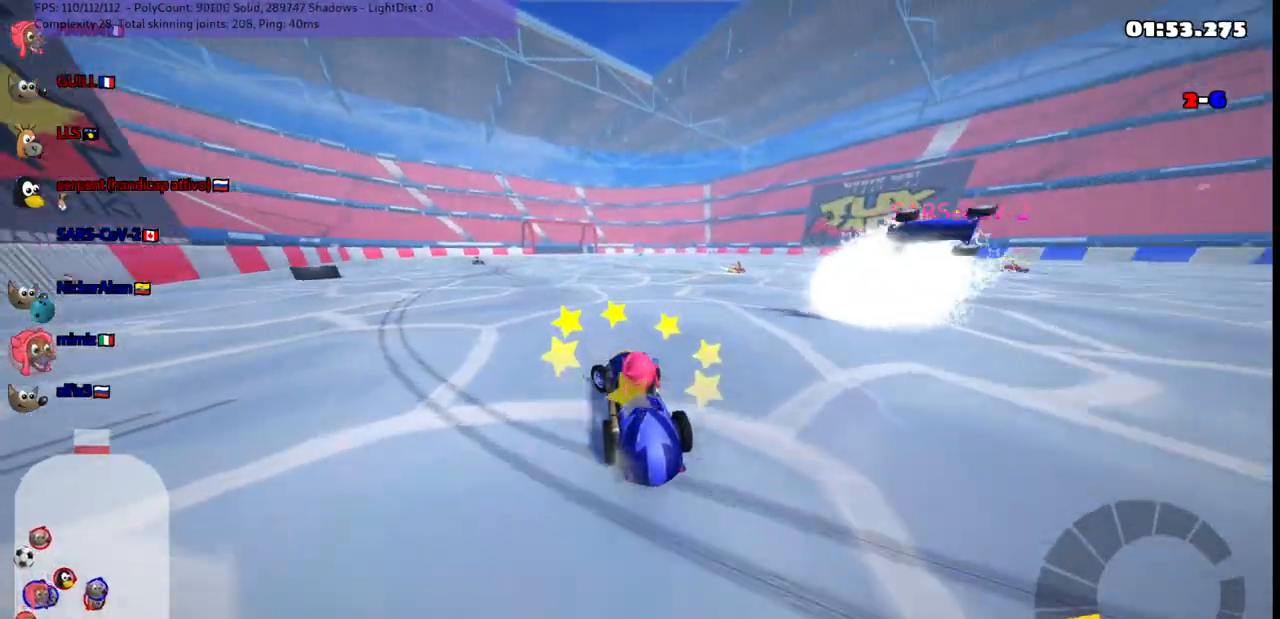
{"keys": [], "events": [[117, "left", "up"], [500, "up", "up"]]}
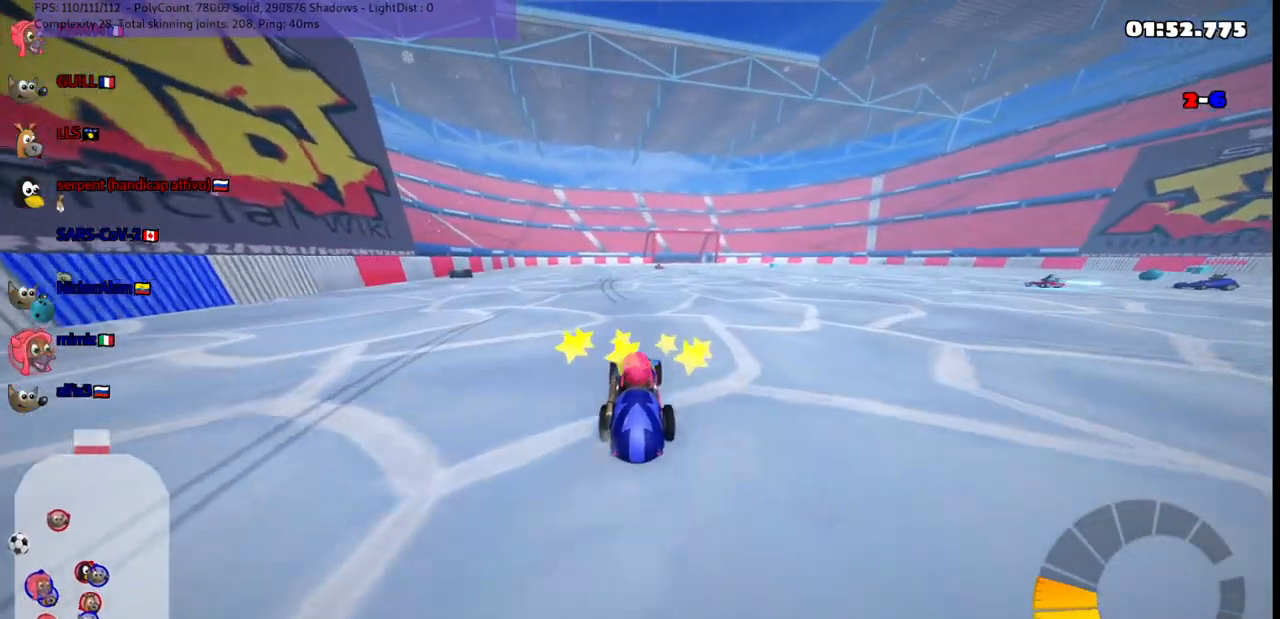
{"keys": ["left", "up"], "events": [[183, "left", "down"], [383, "left", "up"], [483, "left", "down"], [483, "up", "down"]]}
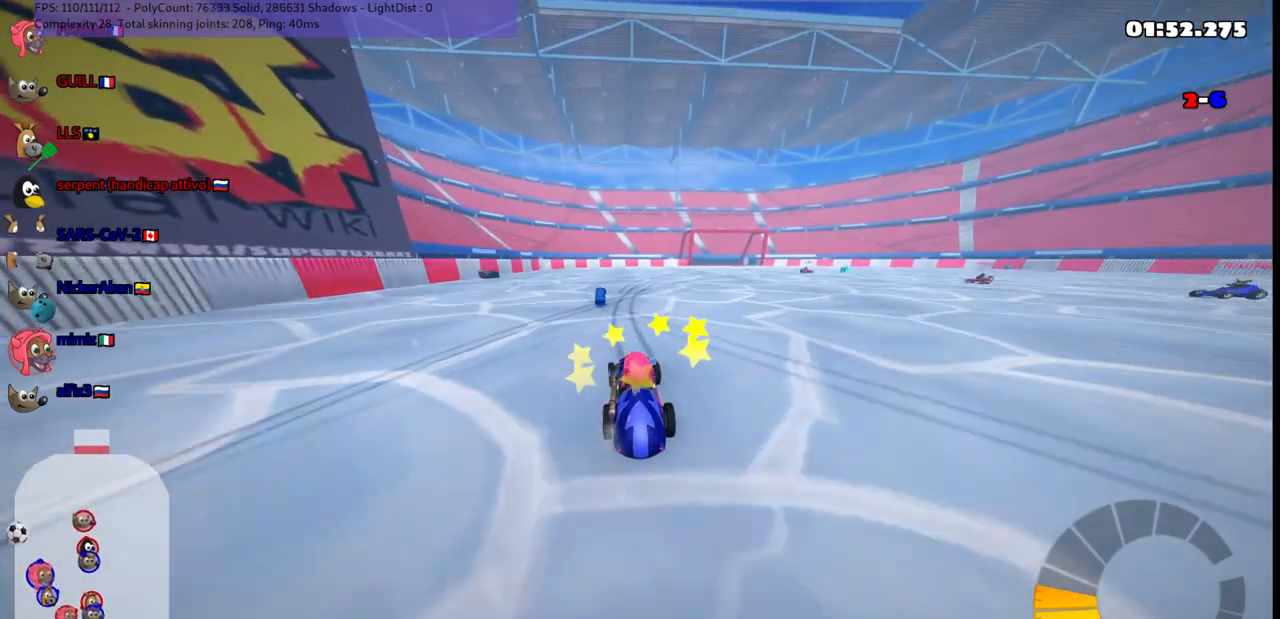
{"keys": ["left", "up"], "events": [[167, "left", "up"], [267, "left", "down"]]}
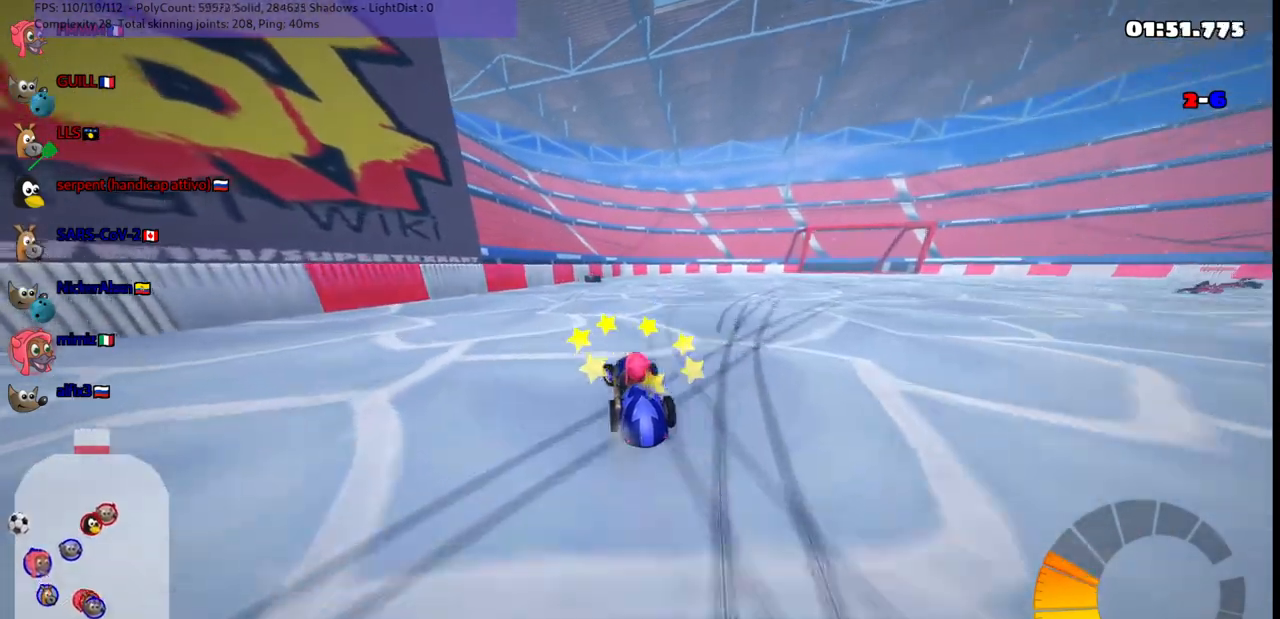
{"keys": ["left", "m", "up"], "events": [[133, "left", "up"], [133, "m", "down"], [133, "right", "down"], [233, "left", "down"], [283, "right", "up"]]}
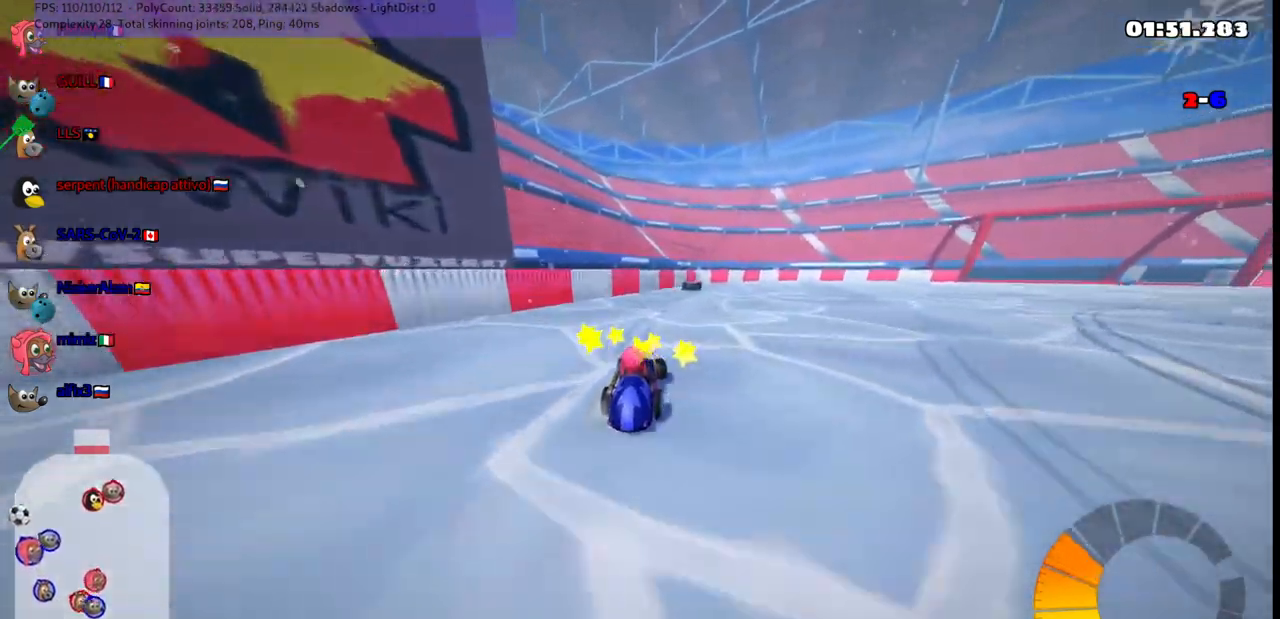
{"keys": ["m", "right", "up"], "events": [[33, "n", "down"], [67, "m", "up"], [167, "m", "down"], [167, "n", "up"], [450, "right", "down"], [483, "left", "up"]]}
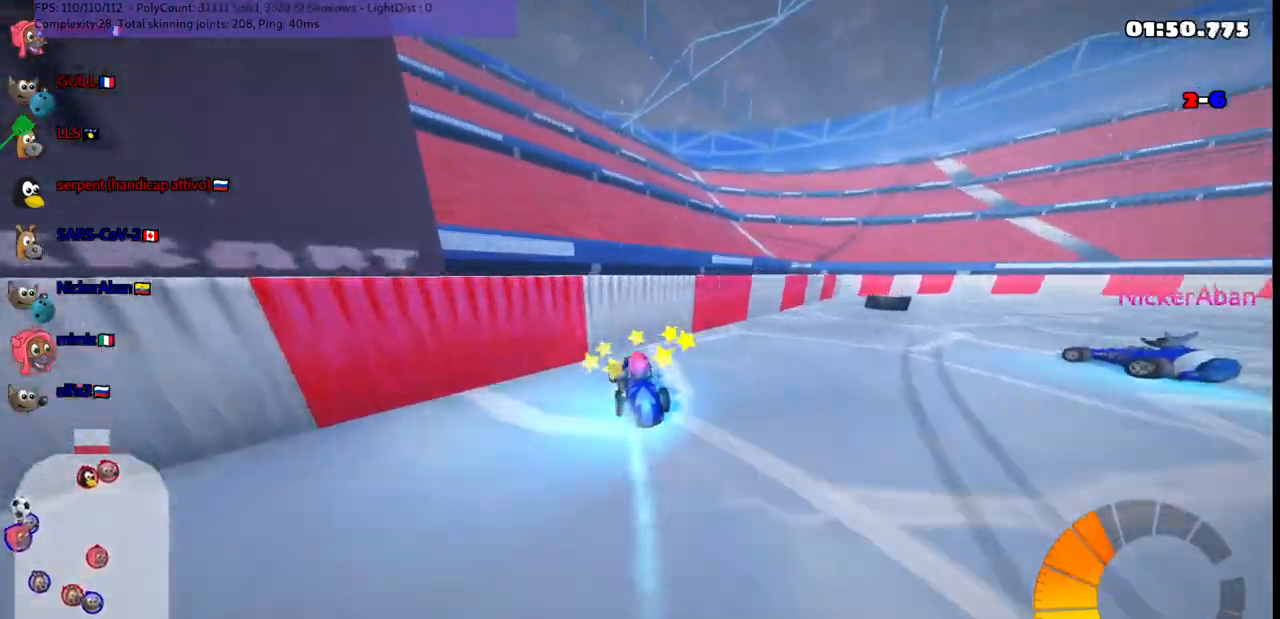
{"keys": ["up"], "events": [[50, "m", "up"], [50, "up", "up"], [83, "up", "down"], [367, "right", "up"]]}
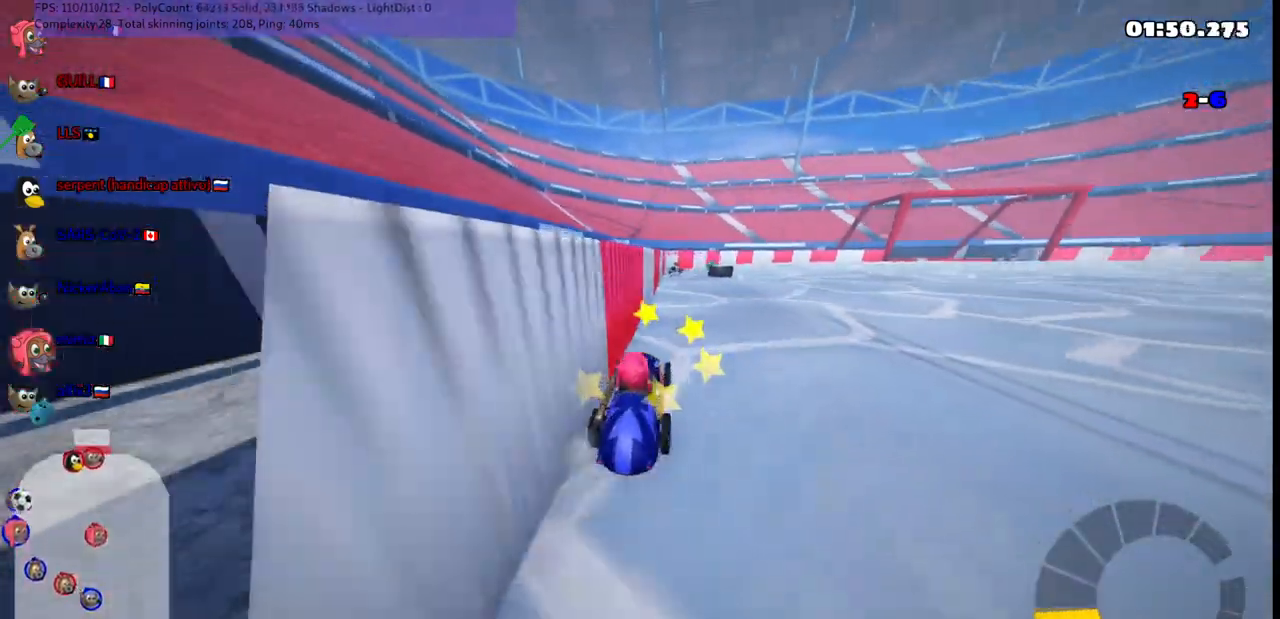
{"keys": ["left", "up"], "events": [[200, "m", "down"], [200, "right", "down"], [300, "left", "down"], [333, "right", "up"], [483, "m", "up"]]}
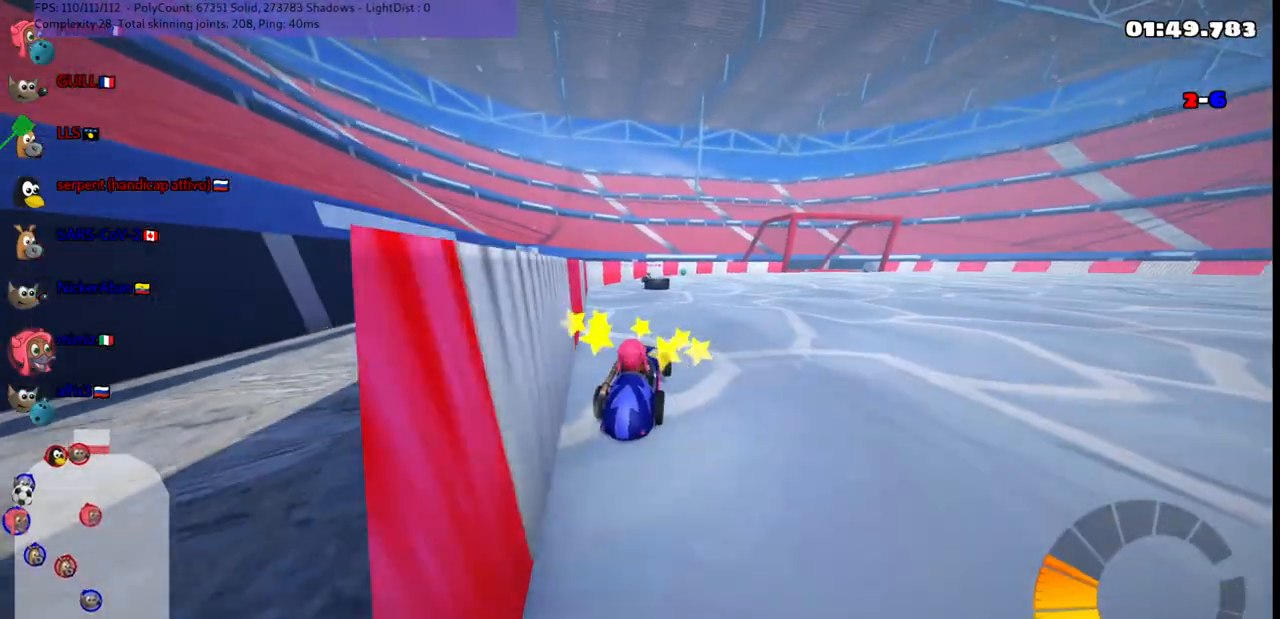
{"keys": ["left", "up"], "events": [[83, "left", "up"], [417, "left", "down"]]}
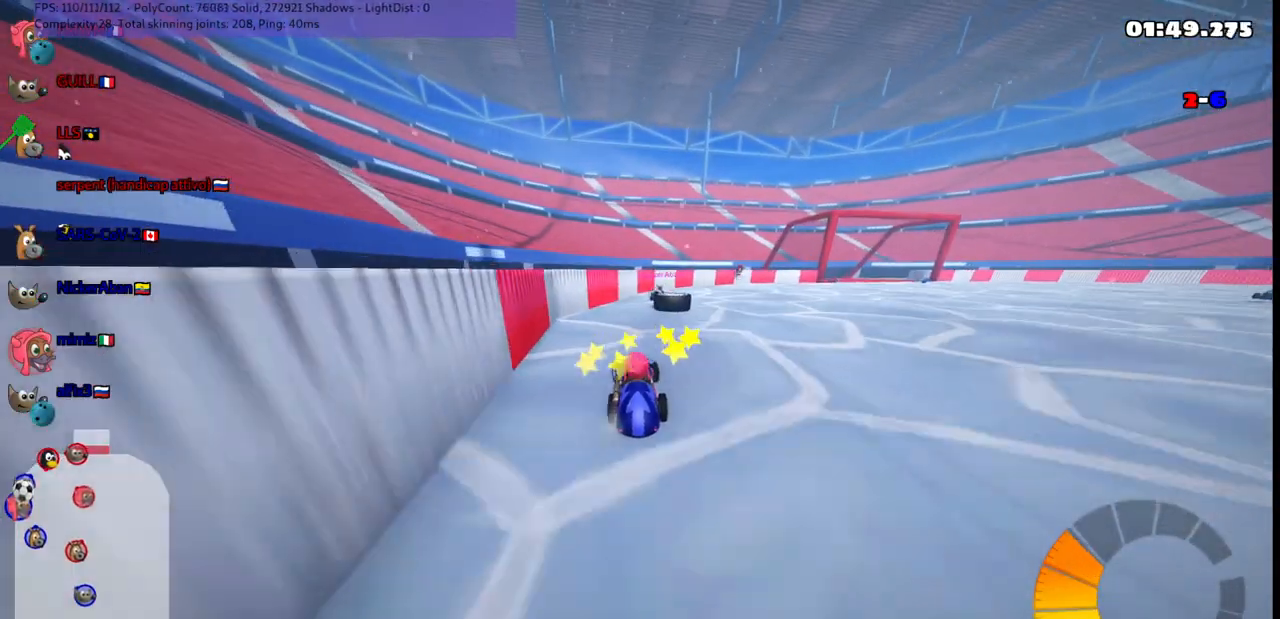
{"keys": ["left", "m", "up"], "events": [[50, "left", "up"], [50, "m", "down"], [50, "right", "down"], [433, "left", "down"], [433, "right", "up"]]}
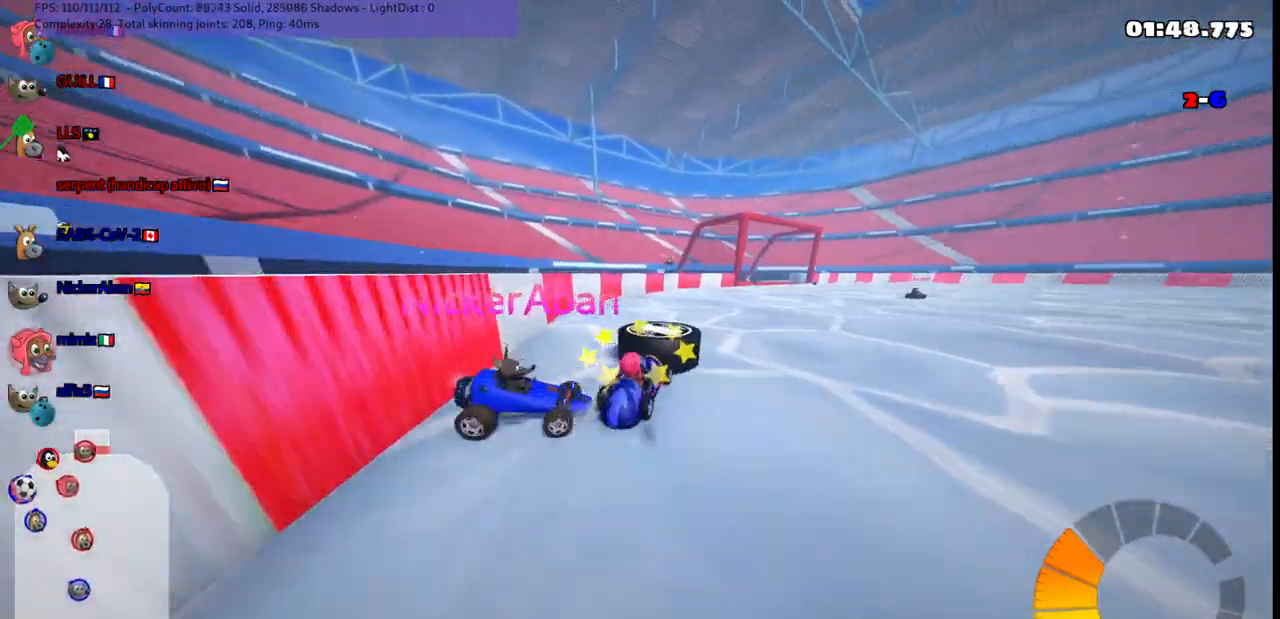
{"keys": ["left", "m", "up"], "events": [[117, "left", "up"], [117, "right", "down"], [217, "left", "down"], [217, "right", "up"]]}
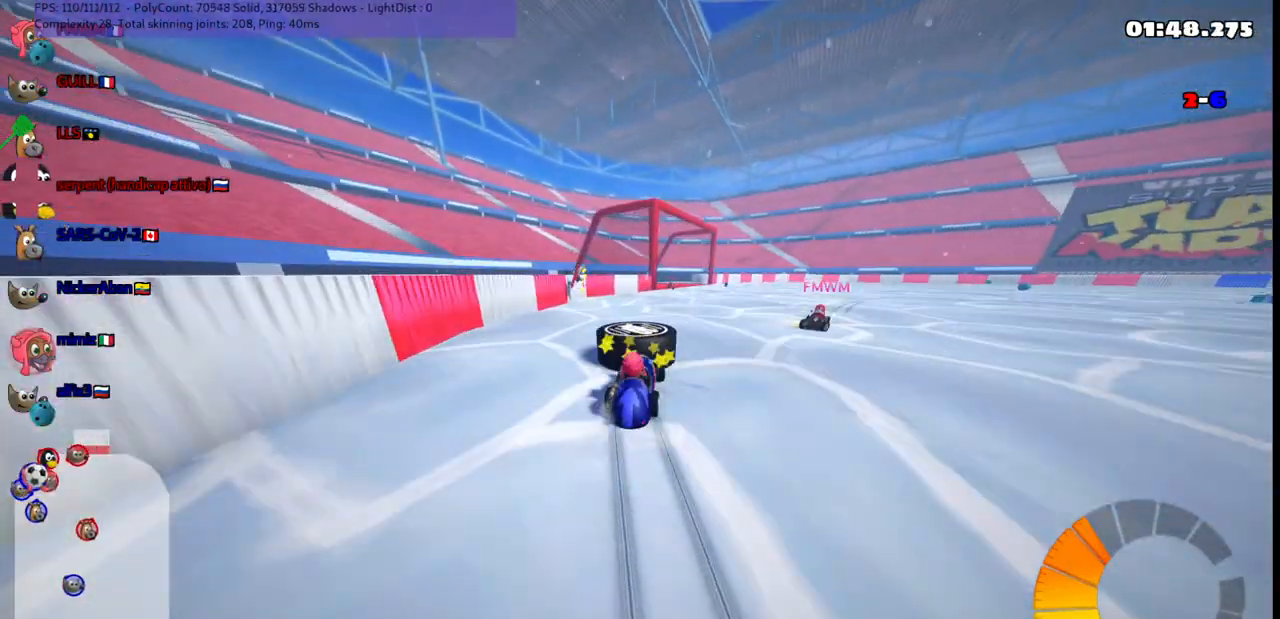
{"keys": ["down"], "events": [[100, "right", "down"], [150, "left", "up"], [150, "up", "up"], [283, "m", "up"], [333, "down", "down"], [433, "right", "up"]]}
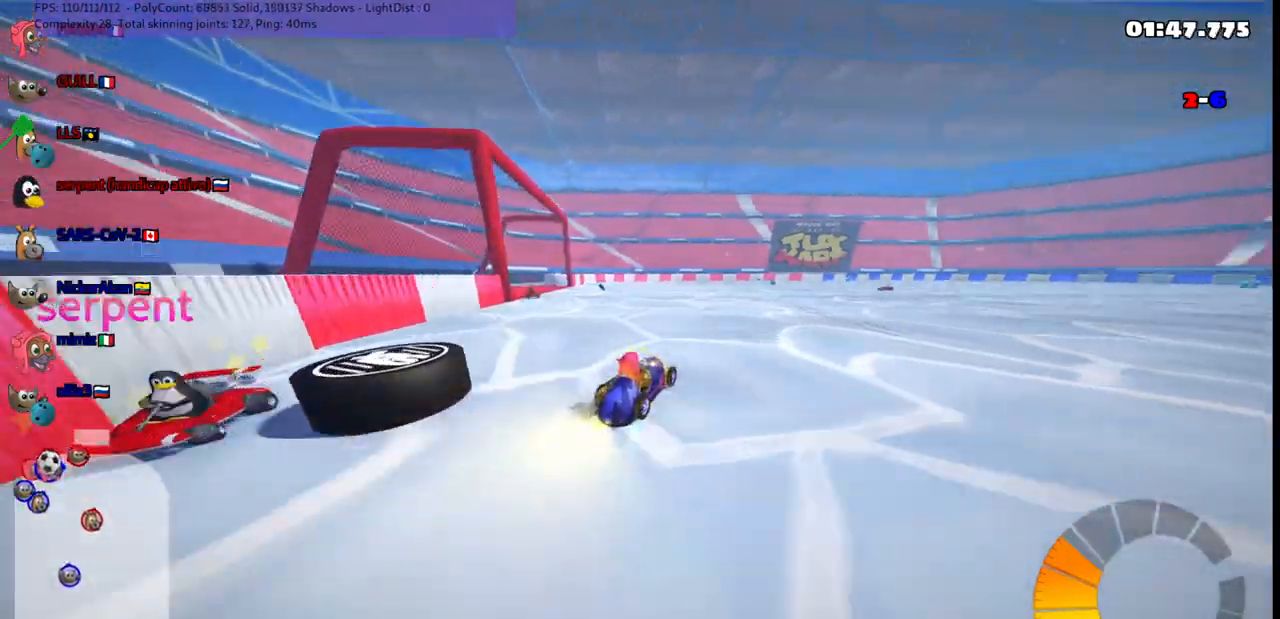
{"keys": ["left", "up"], "events": [[117, "left", "down"], [350, "down", "up"], [400, "left", "up"], [500, "left", "down"], [500, "up", "down"]]}
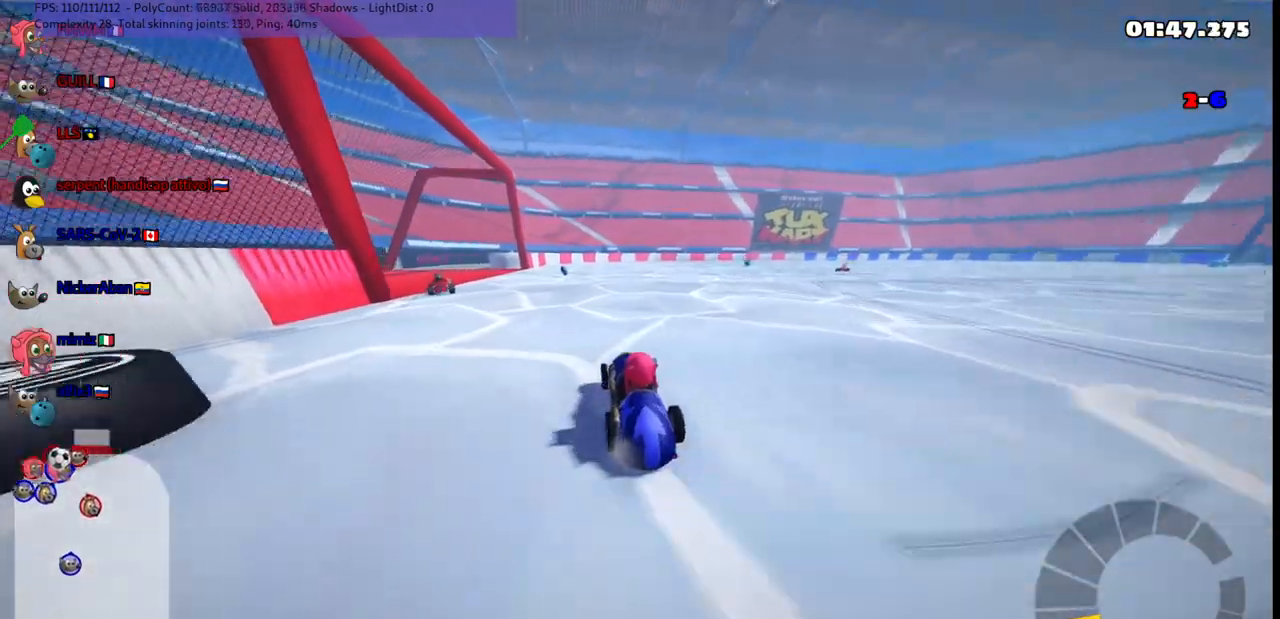
{"keys": [], "events": [[283, "left", "up"], [383, "right", "down"], [383, "up", "up"], [417, "right", "up"]]}
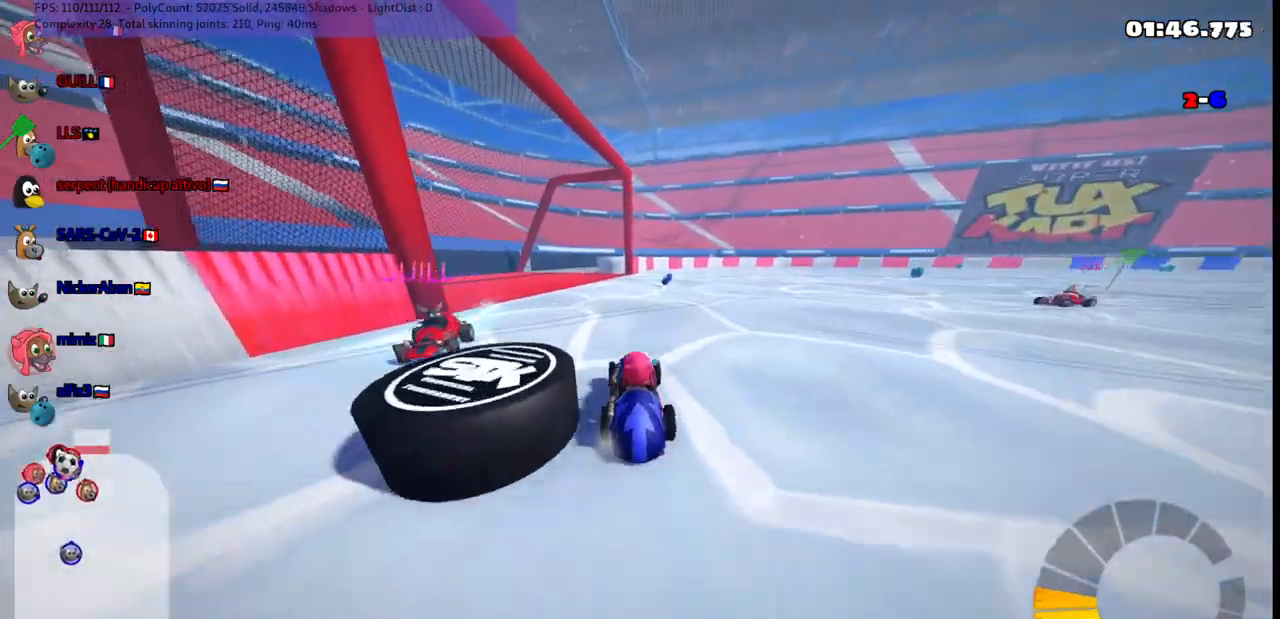
{"keys": ["down", "right"], "events": [[17, "down", "down"], [483, "right", "down"]]}
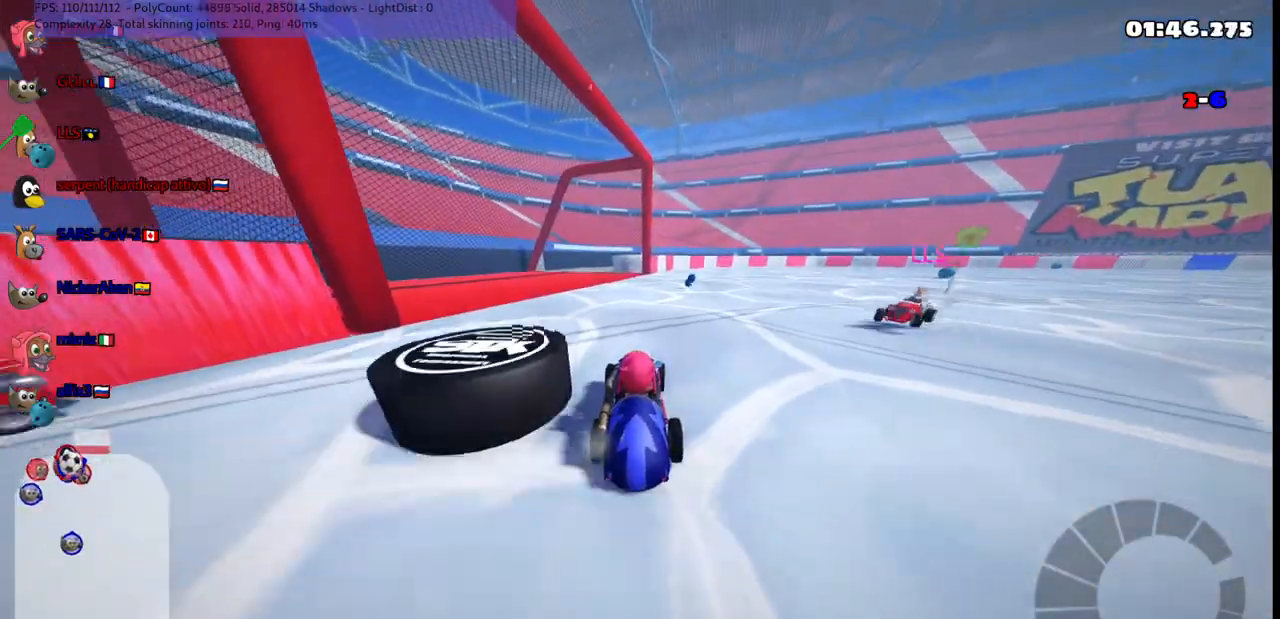
{"keys": [], "events": [[83, "down", "up"], [133, "n", "down"], [133, "right", "up"], [167, "left", "down"], [167, "up", "down"], [217, "n", "up"], [450, "left", "up"], [450, "up", "up"]]}
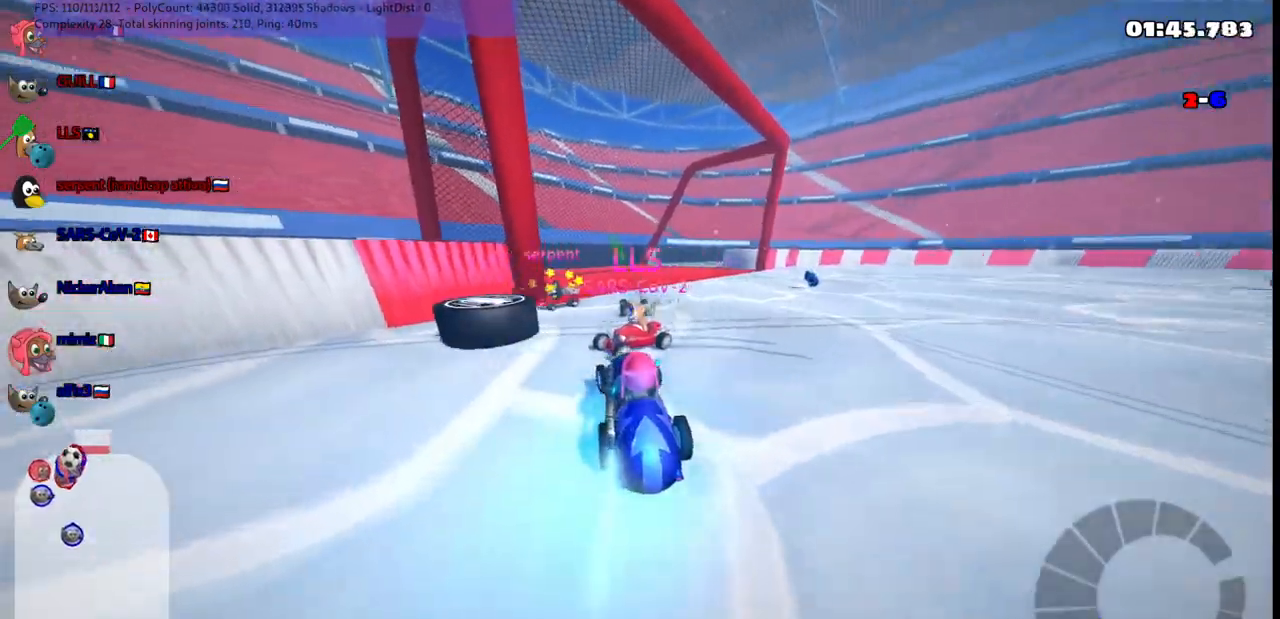
{"keys": ["down", "left"], "events": [[50, "down", "down"], [183, "left", "down"]]}
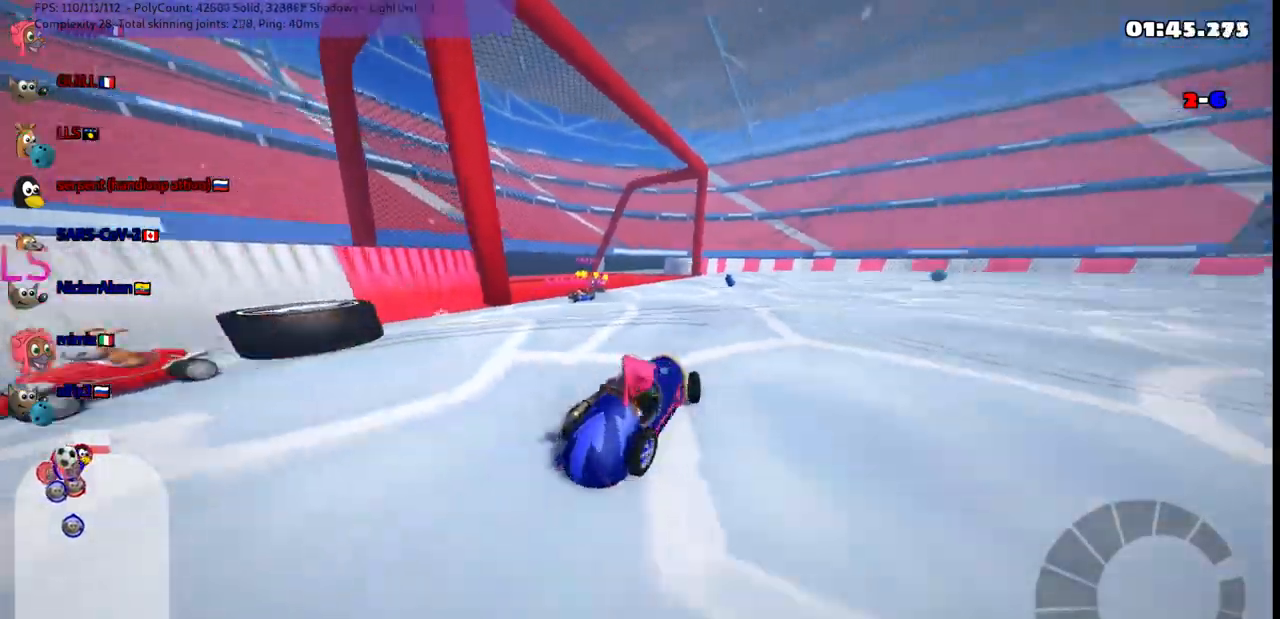
{"keys": ["down"], "events": [[67, "left", "up"]]}
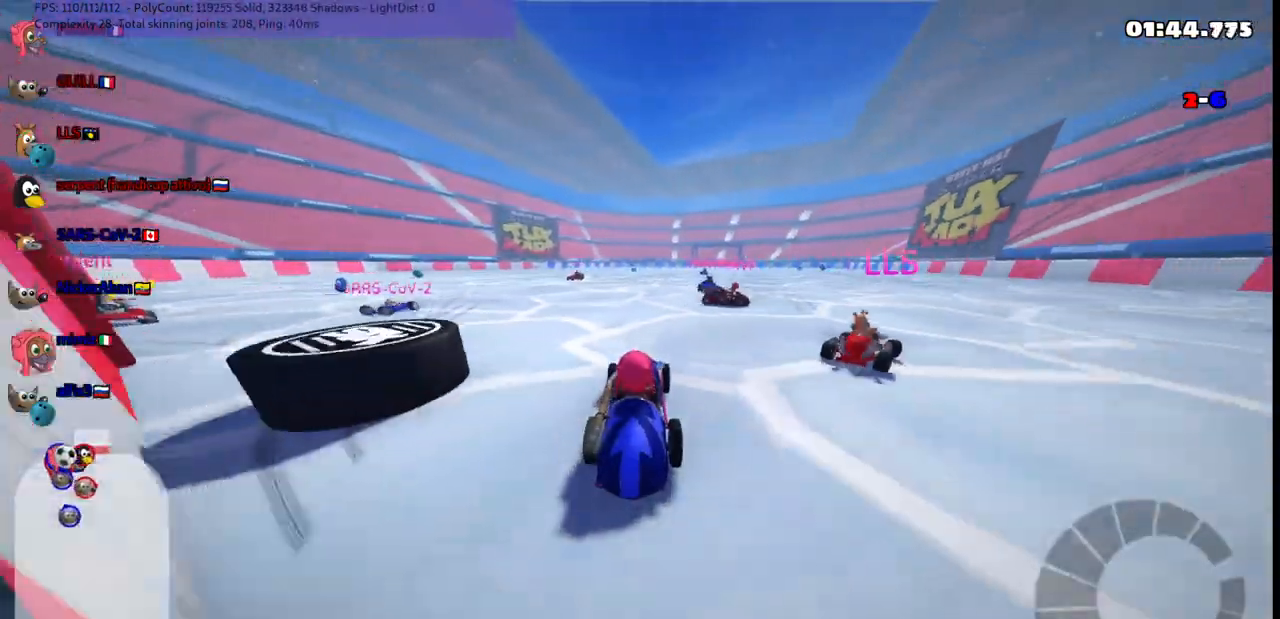
{"keys": ["left", "up"], "events": [[50, "right", "down"], [183, "down", "up"], [183, "right", "up"], [283, "up", "down"], [383, "n", "down"], [417, "left", "down"], [467, "n", "up"]]}
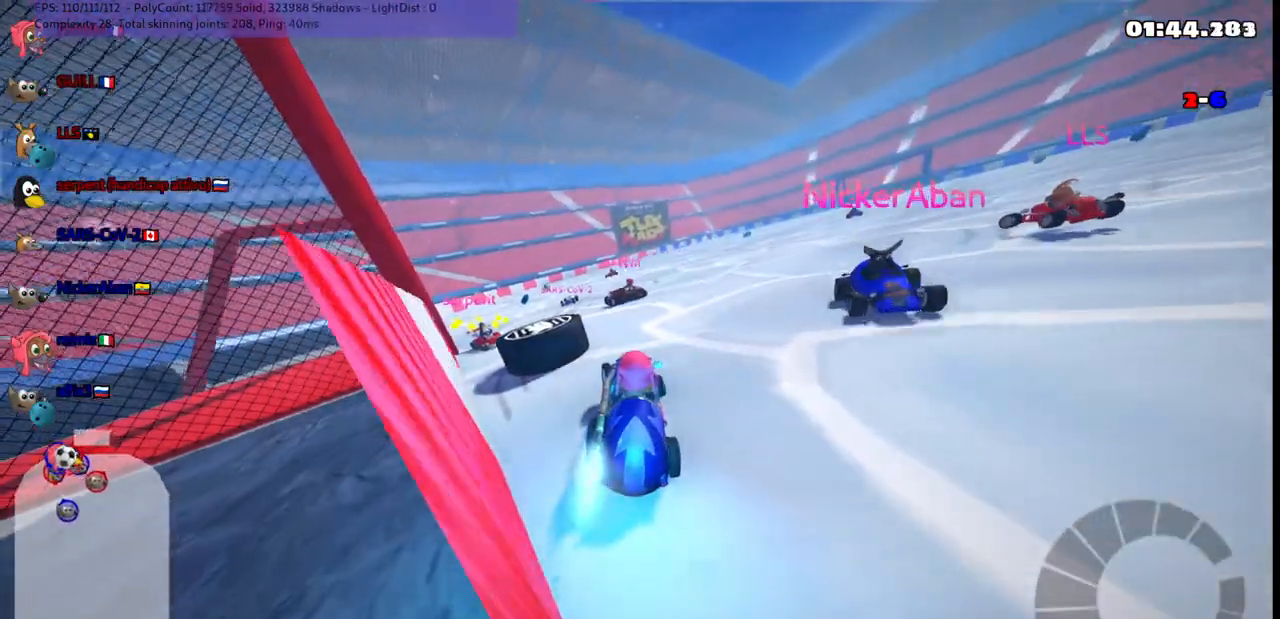
{"keys": ["right"], "events": [[250, "left", "up"], [333, "right", "down"], [333, "up", "up"]]}
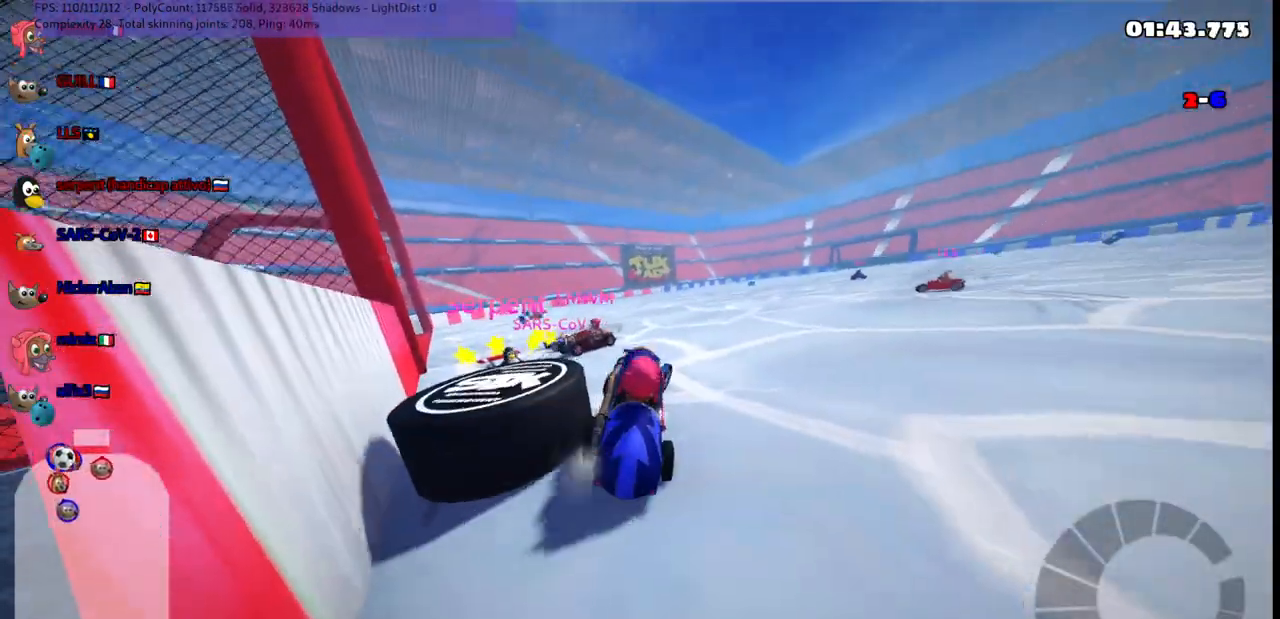
{"keys": [], "events": [[33, "right", "up"], [83, "down", "down"], [167, "left", "down"], [300, "right", "down"], [367, "left", "up"], [450, "down", "up"], [500, "right", "up"]]}
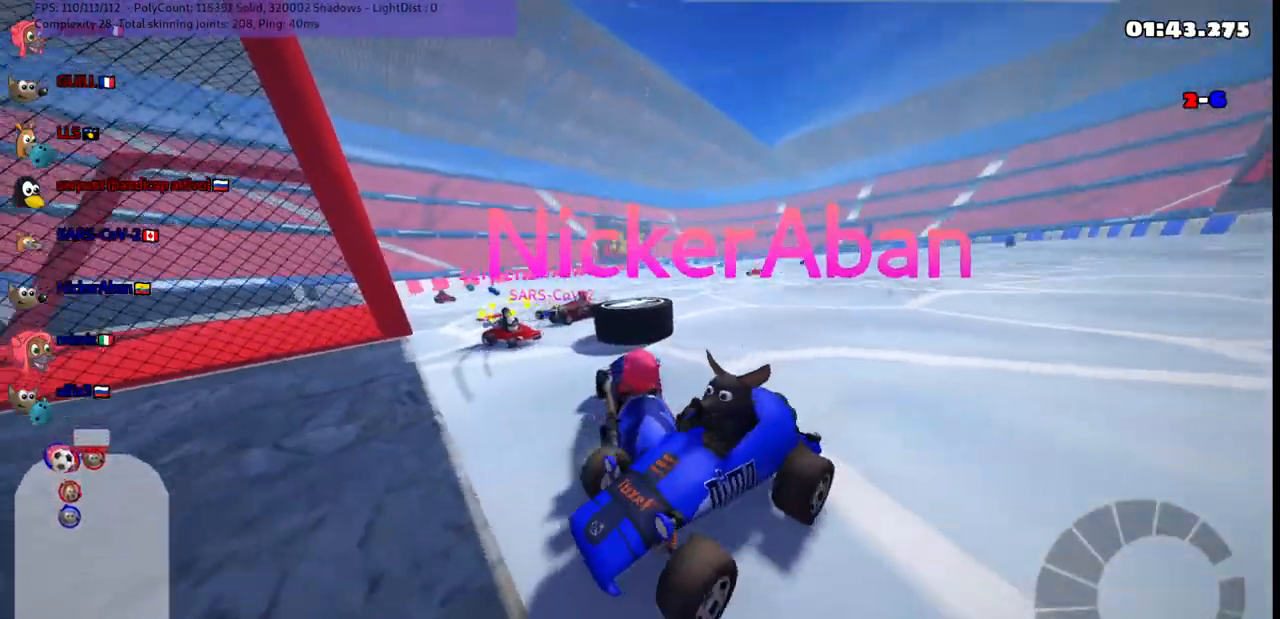
{"keys": ["right", "up"], "events": [[100, "right", "down"], [100, "up", "down"], [133, "n", "down"], [283, "n", "up"]]}
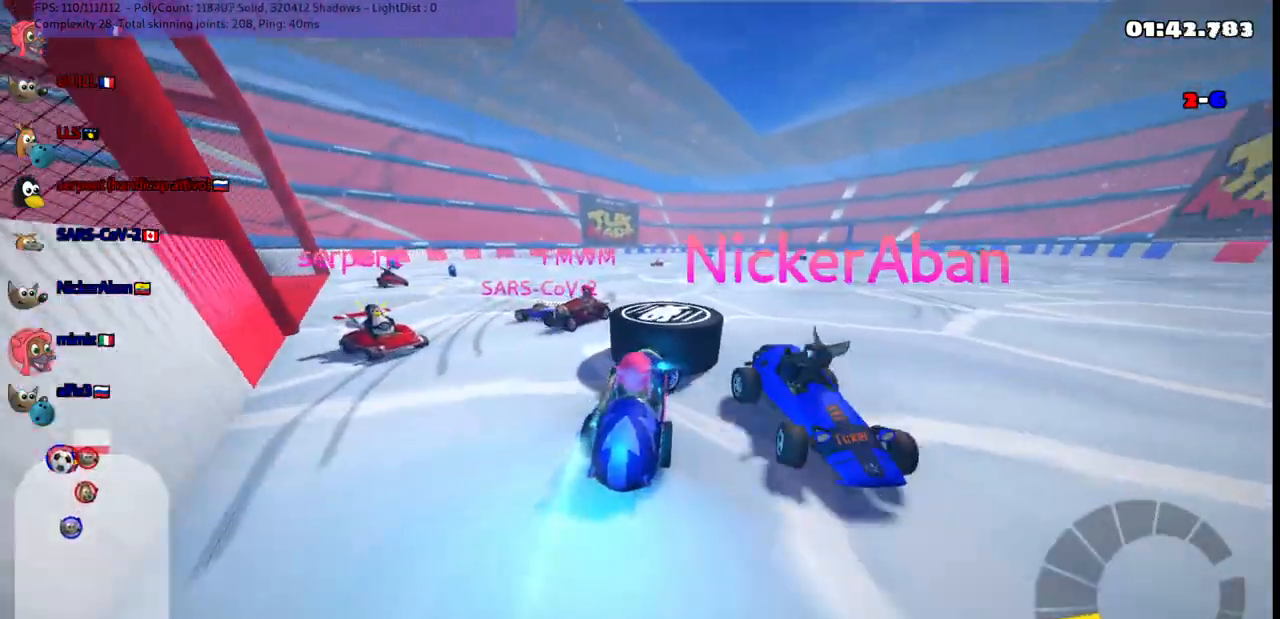
{"keys": ["left", "m", "up"], "events": [[250, "right", "up"], [350, "left", "down"], [400, "m", "down"]]}
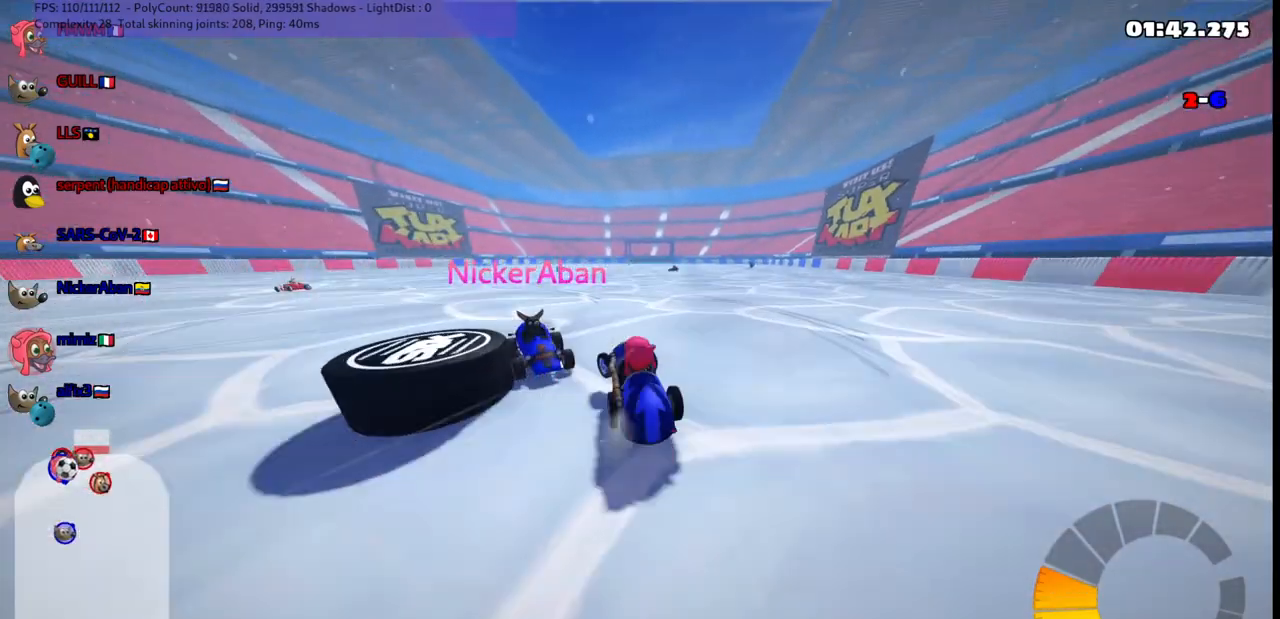
{"keys": ["left"], "events": [[33, "up", "up"], [183, "m", "up"], [233, "down", "down"], [267, "down", "up"], [333, "down", "down"], [467, "down", "up"]]}
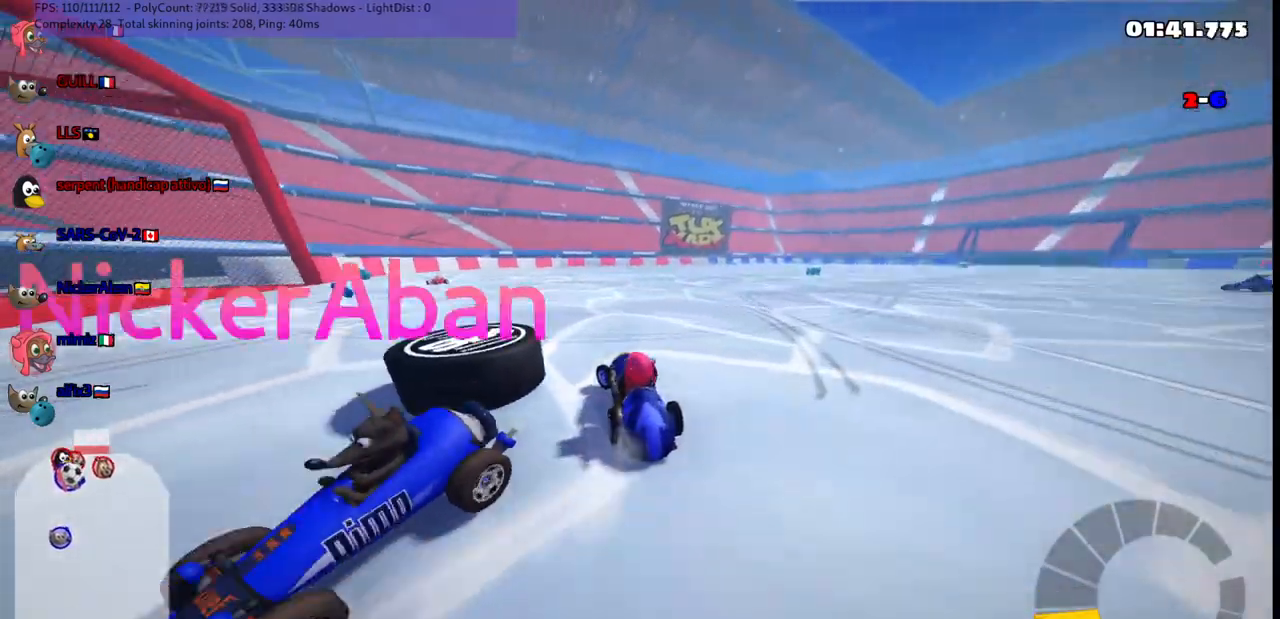
{"keys": ["left", "m", "up"], "events": [[17, "m", "down"], [200, "m", "up"], [250, "up", "down"], [500, "m", "down"]]}
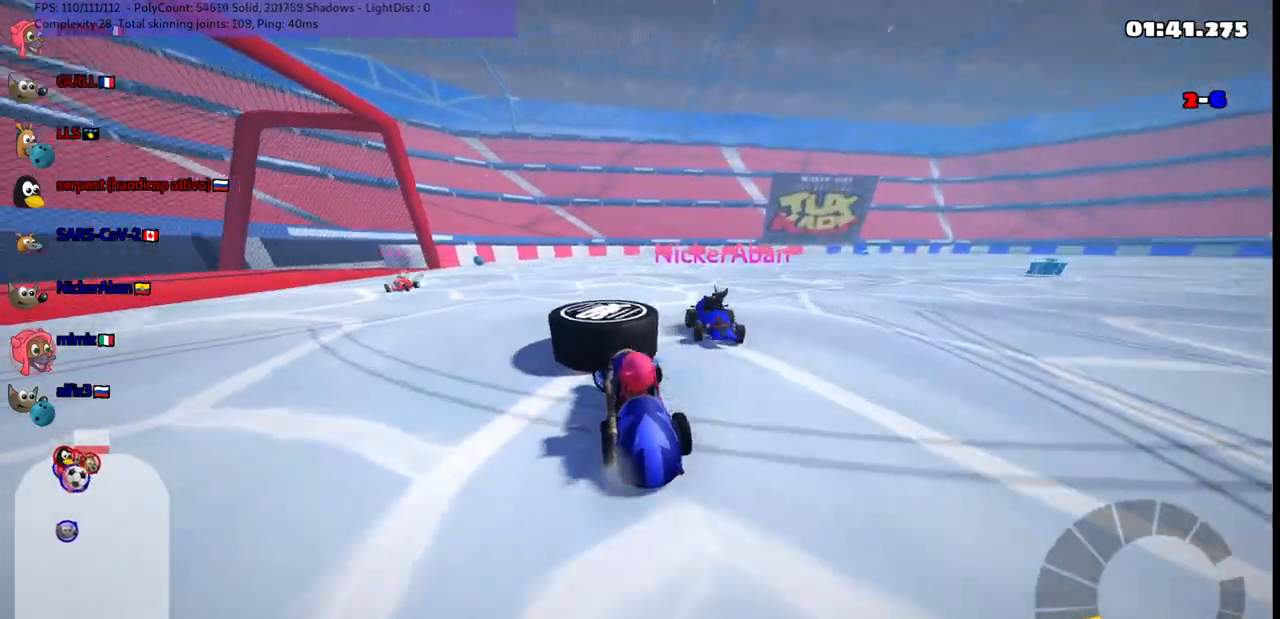
{"keys": ["right"], "events": [[33, "left", "up"], [33, "right", "down"], [183, "m", "up"], [417, "up", "up"]]}
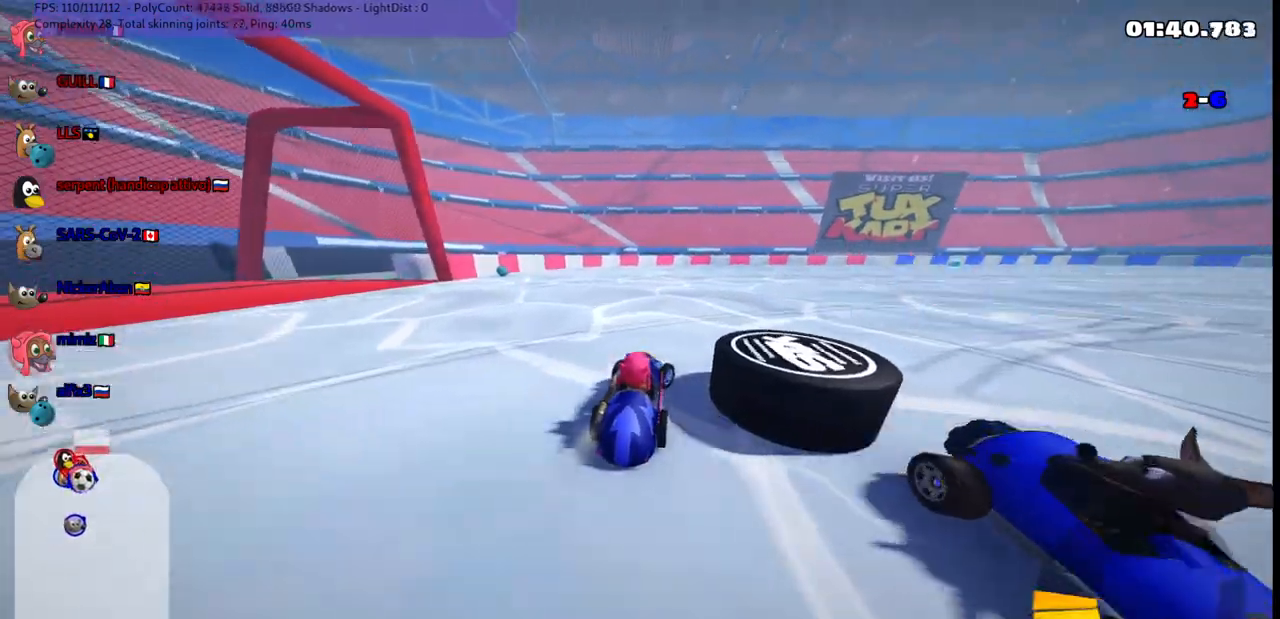
{"keys": ["m", "up"], "events": [[17, "up", "down"], [150, "m", "down"], [300, "right", "up"]]}
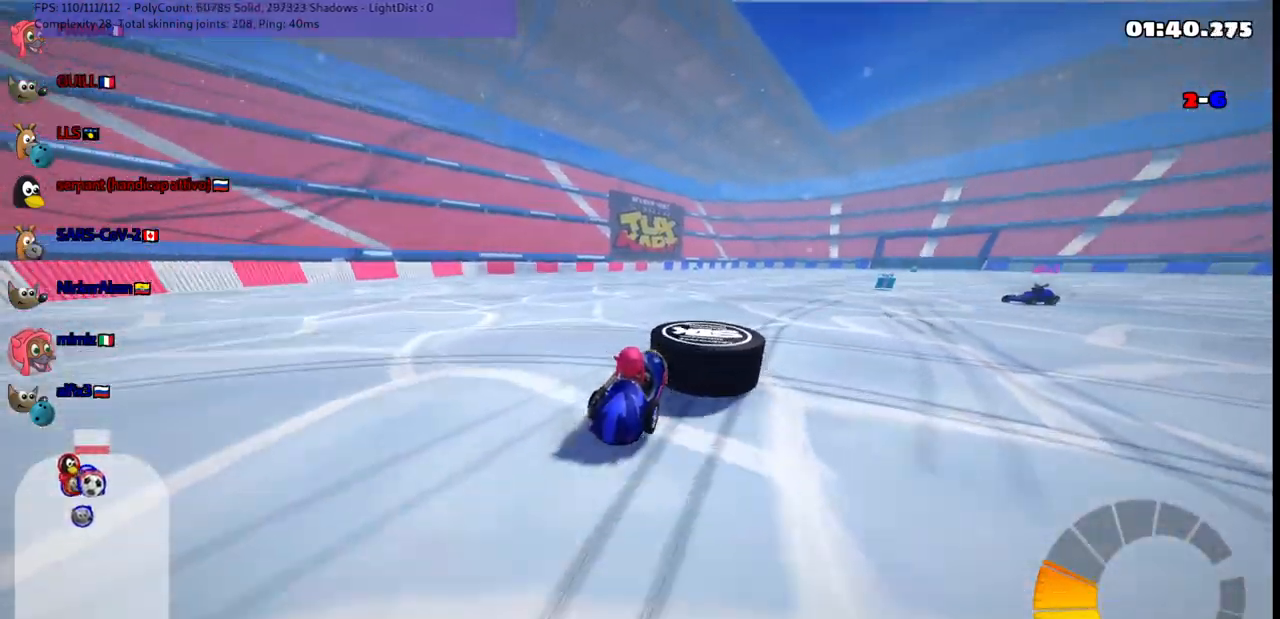
{"keys": ["left", "m", "up"], "events": [[117, "left", "down"], [267, "left", "up"], [317, "left", "down"]]}
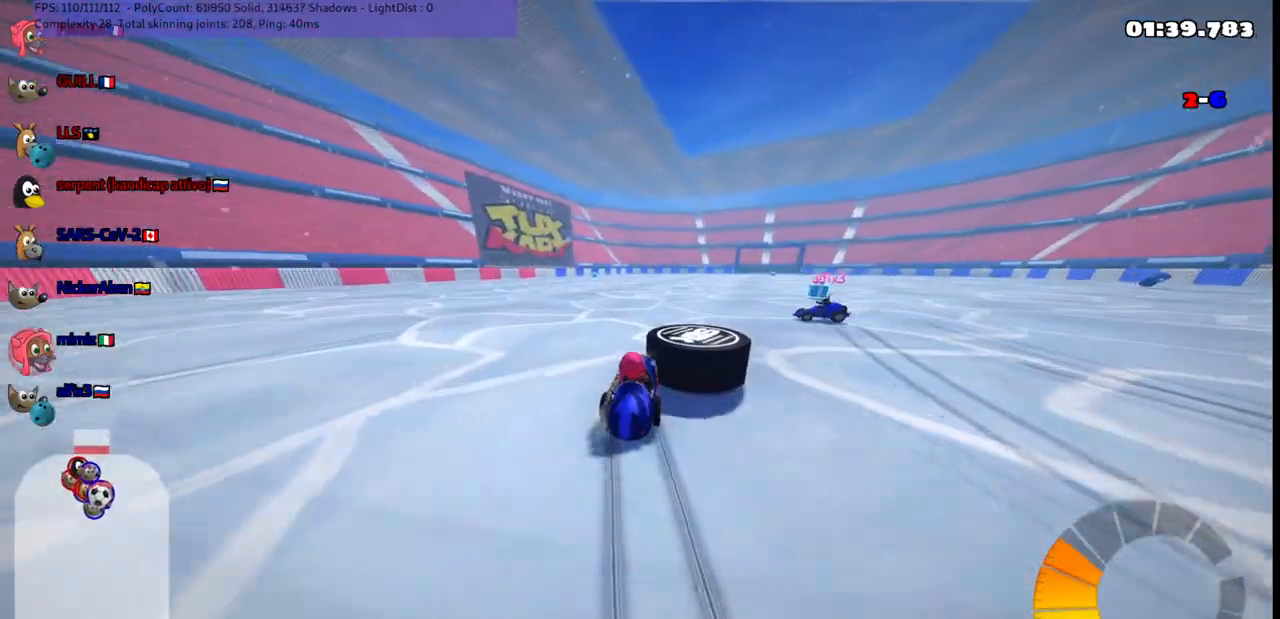
{"keys": ["right"], "events": [[183, "right", "down"], [233, "left", "up"], [283, "up", "up"], [483, "m", "up"]]}
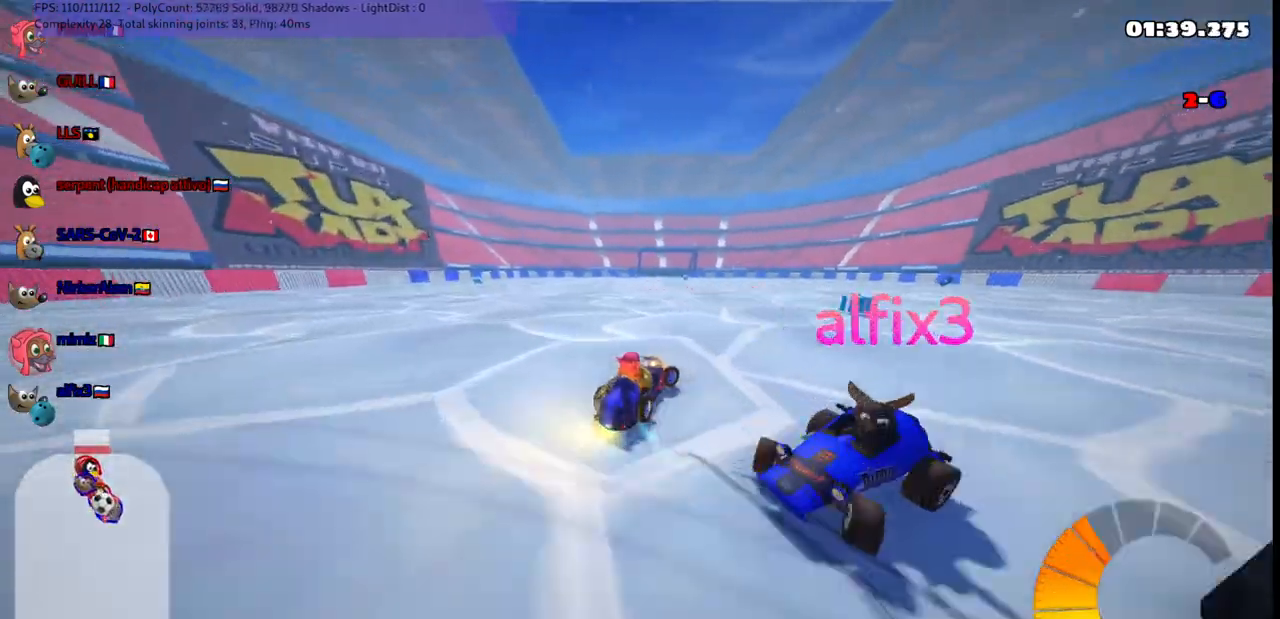
{"keys": ["up"], "events": [[67, "down", "down"], [167, "down", "up"], [250, "up", "down"], [500, "right", "up"]]}